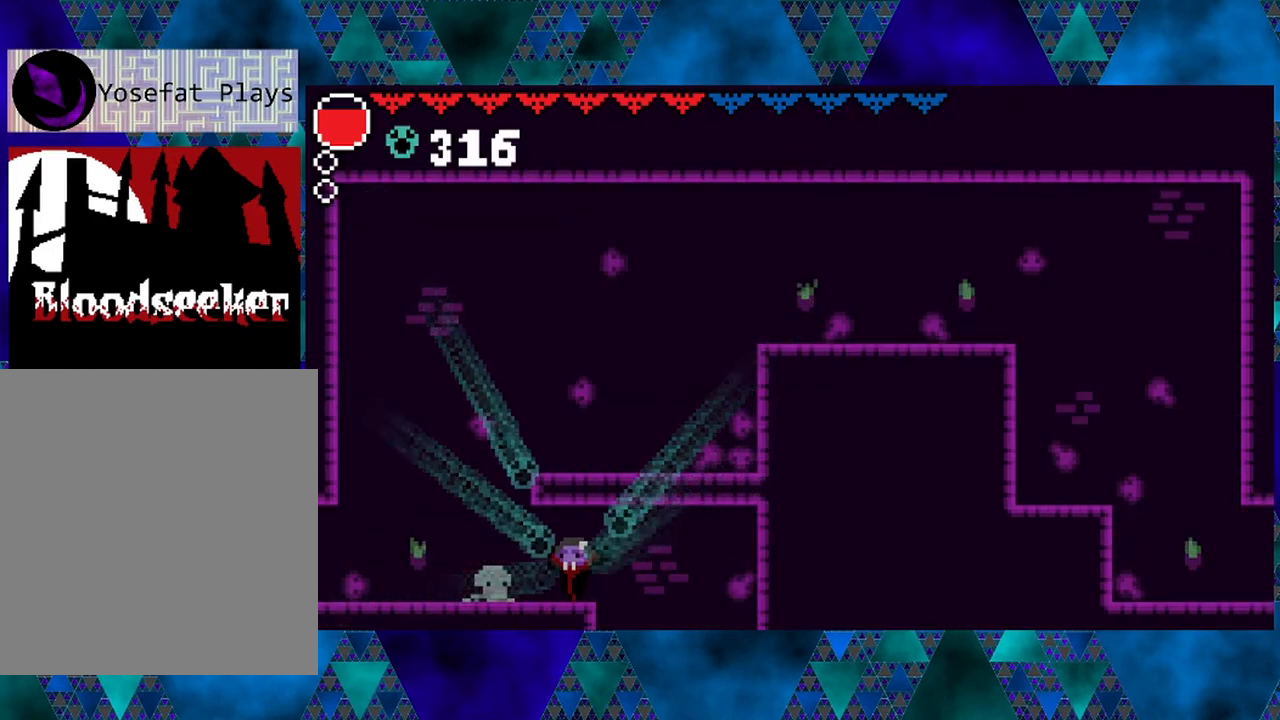
Gameplay with a controller (Nintendo layout); each line is a JSON object with the inputs held at the frame after it. "events" lists button and stick changes between this image and that frame as [ms after this image, input, new state], when the widget could be followed in between. Not read: L3 R3.
{"buttons": ["DPAD_LEFT"], "left_stick": "center", "right_stick": "center", "events": [[33, "DPAD_LEFT", "down"]]}
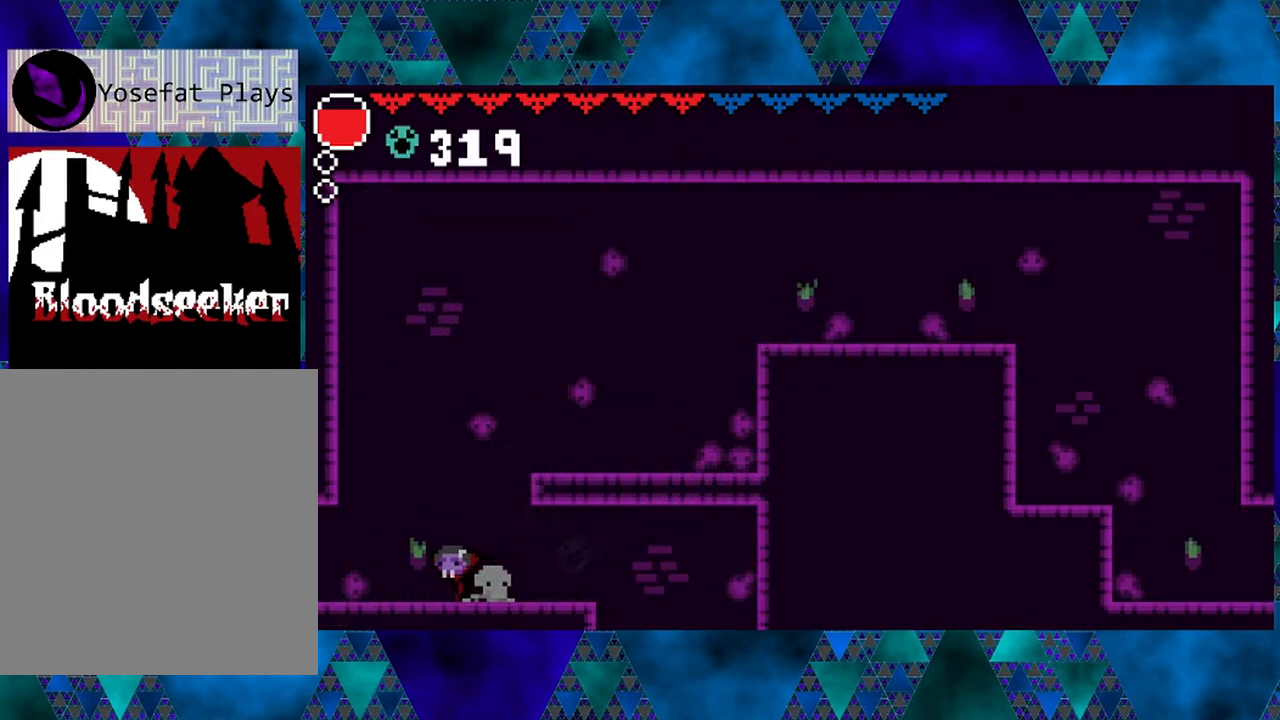
{"buttons": ["DPAD_LEFT"], "left_stick": "center", "right_stick": "center", "events": []}
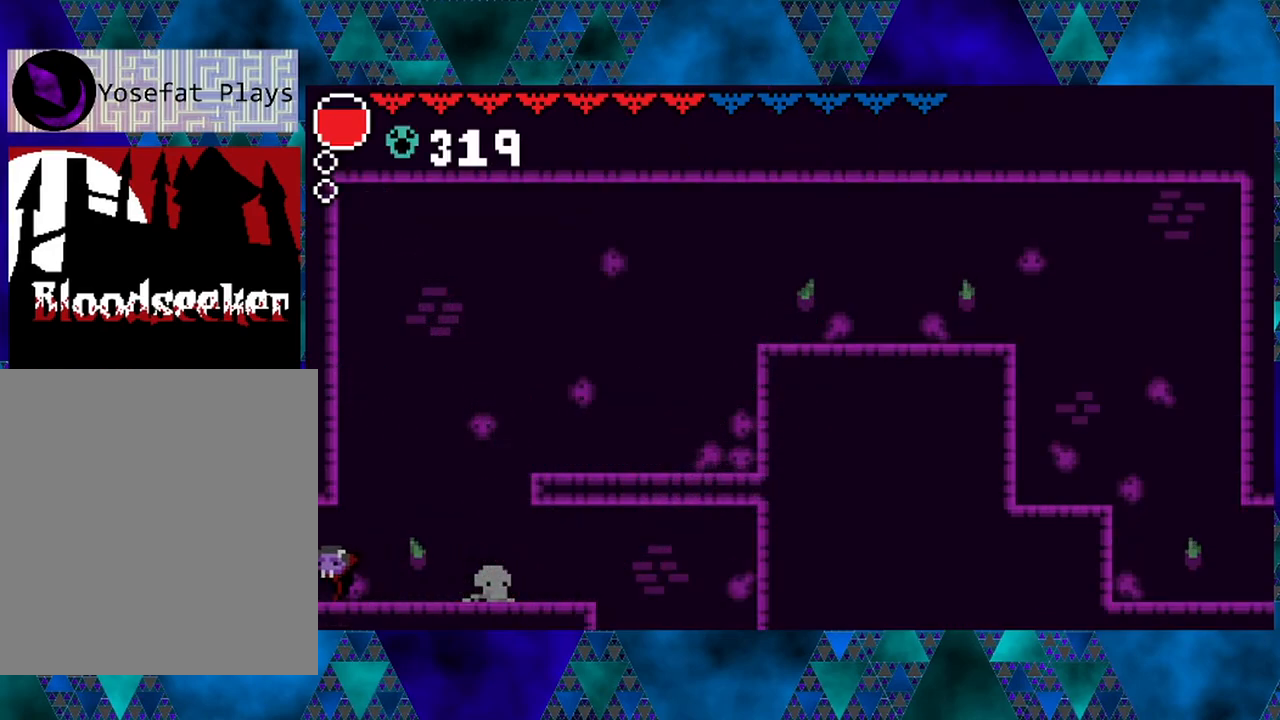
{"buttons": ["DPAD_LEFT"], "left_stick": "center", "right_stick": "center", "events": [[150, "DPAD_LEFT", "up"], [483, "DPAD_LEFT", "down"]]}
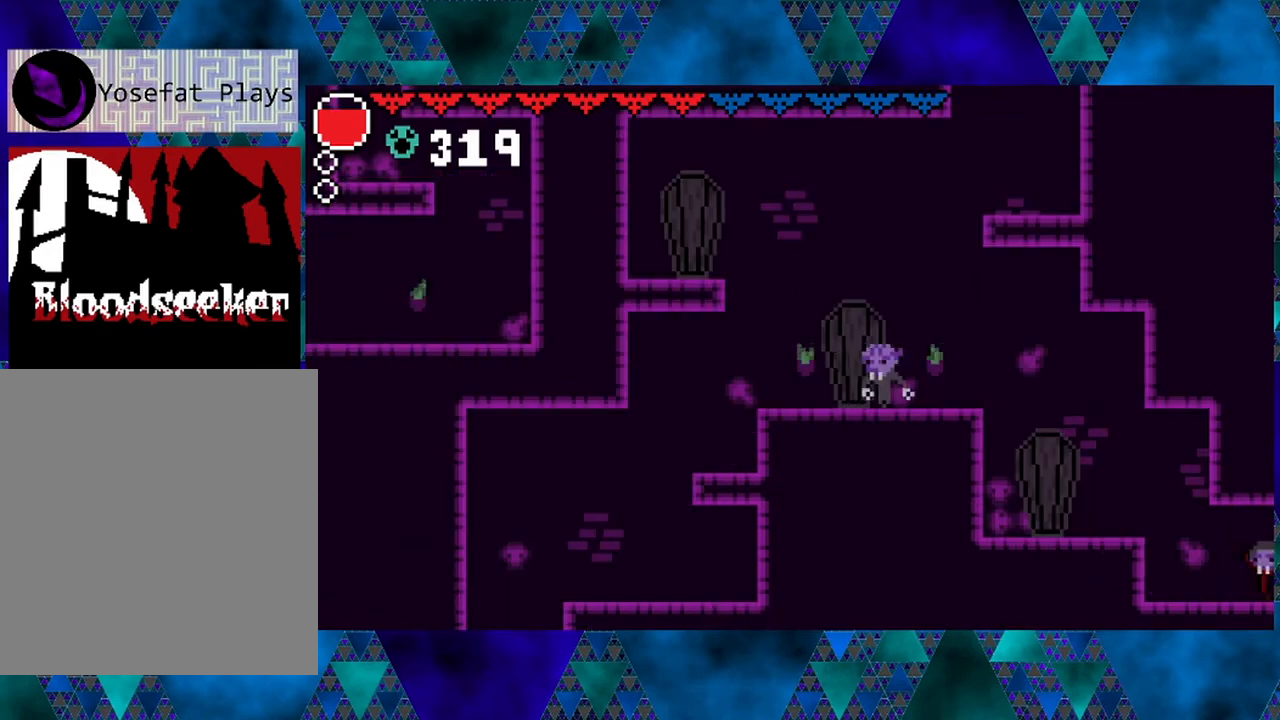
{"buttons": ["DPAD_LEFT"], "left_stick": "center", "right_stick": "center", "events": [[117, "DPAD_LEFT", "up"], [467, "DPAD_LEFT", "down"]]}
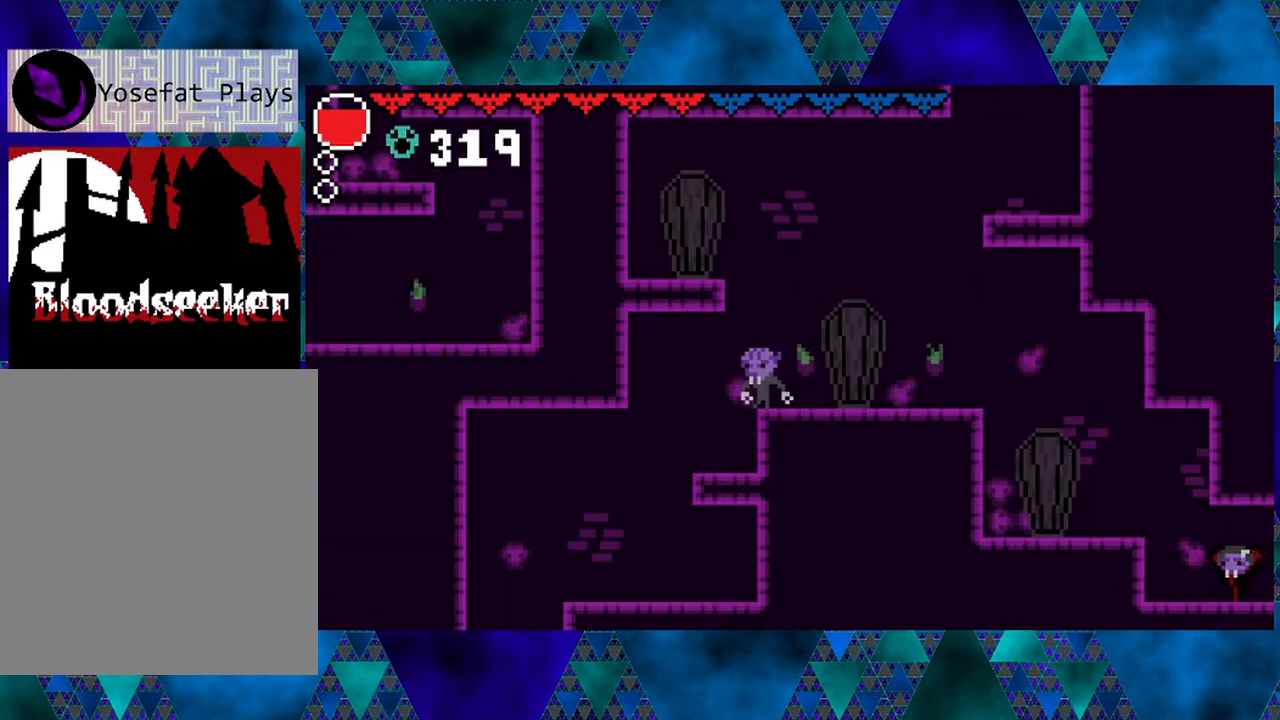
{"buttons": [], "left_stick": "center", "right_stick": "center", "events": [[367, "DPAD_LEFT", "up"]]}
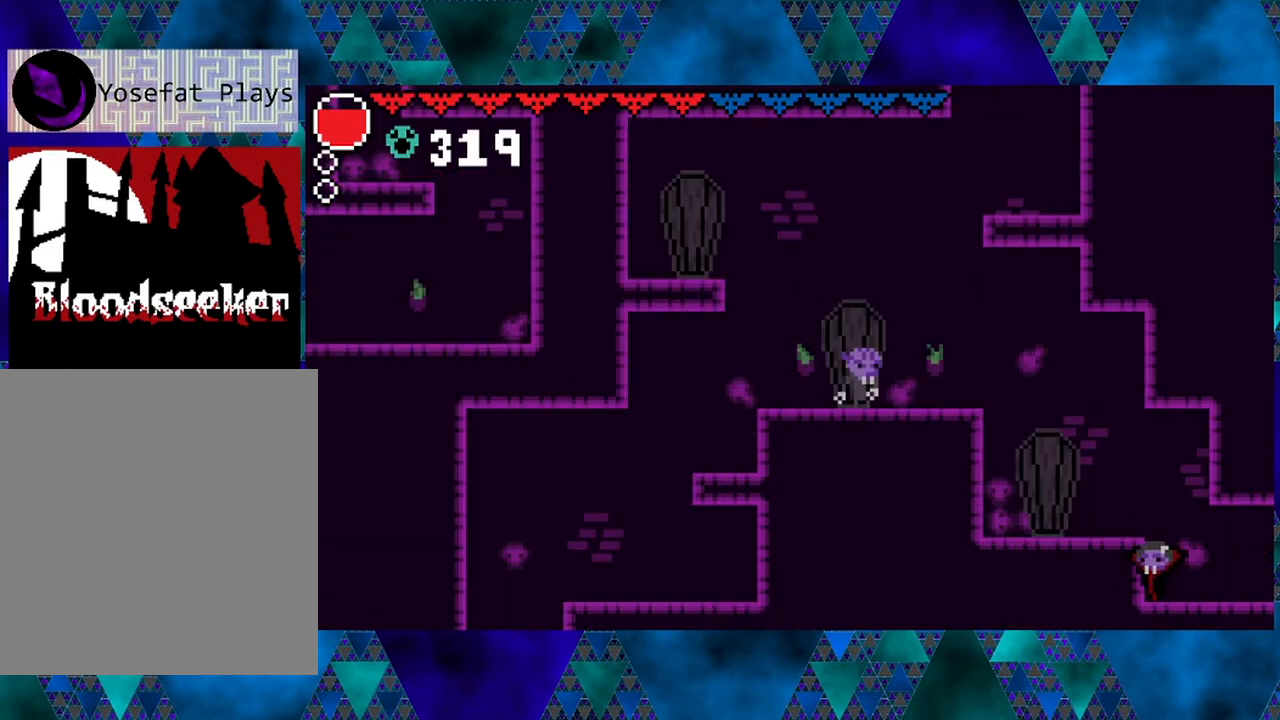
{"buttons": [], "left_stick": "center", "right_stick": "center", "events": [[33, "B", "down"], [283, "B", "up"], [283, "DPAD_LEFT", "down"], [433, "DPAD_LEFT", "up"]]}
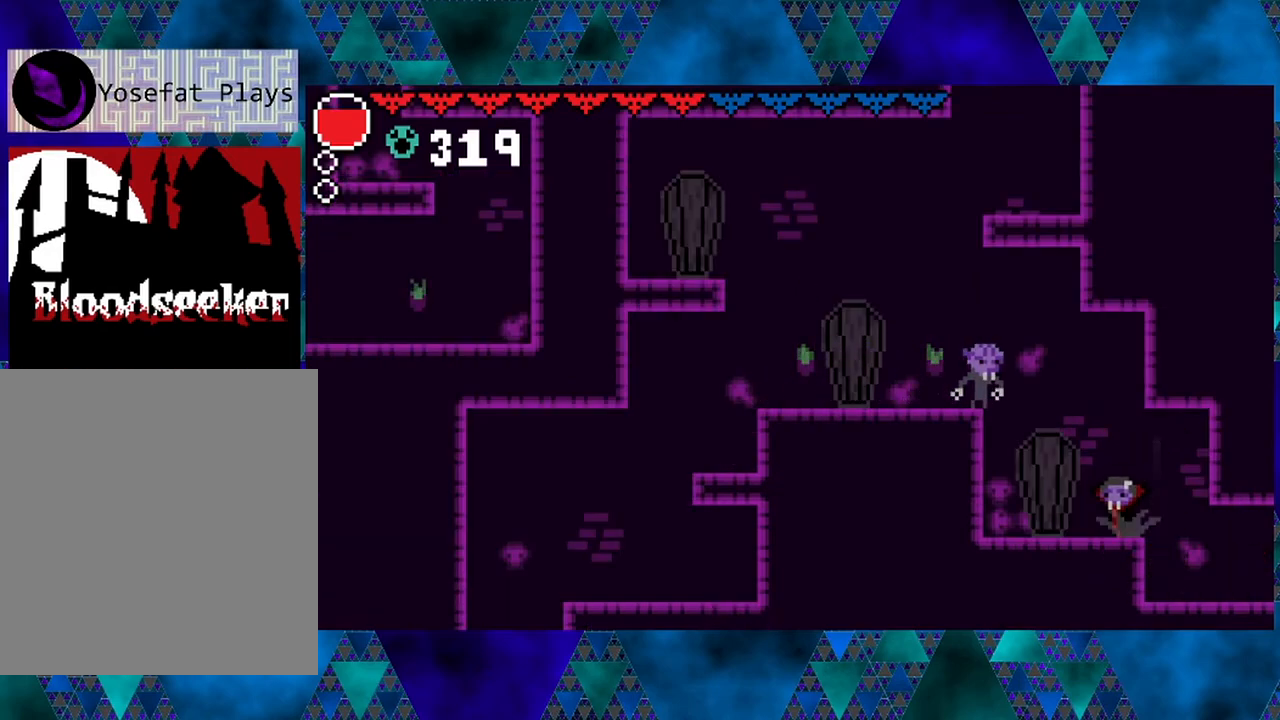
{"buttons": ["DPAD_LEFT"], "left_stick": "center", "right_stick": "center", "events": [[383, "DPAD_LEFT", "down"]]}
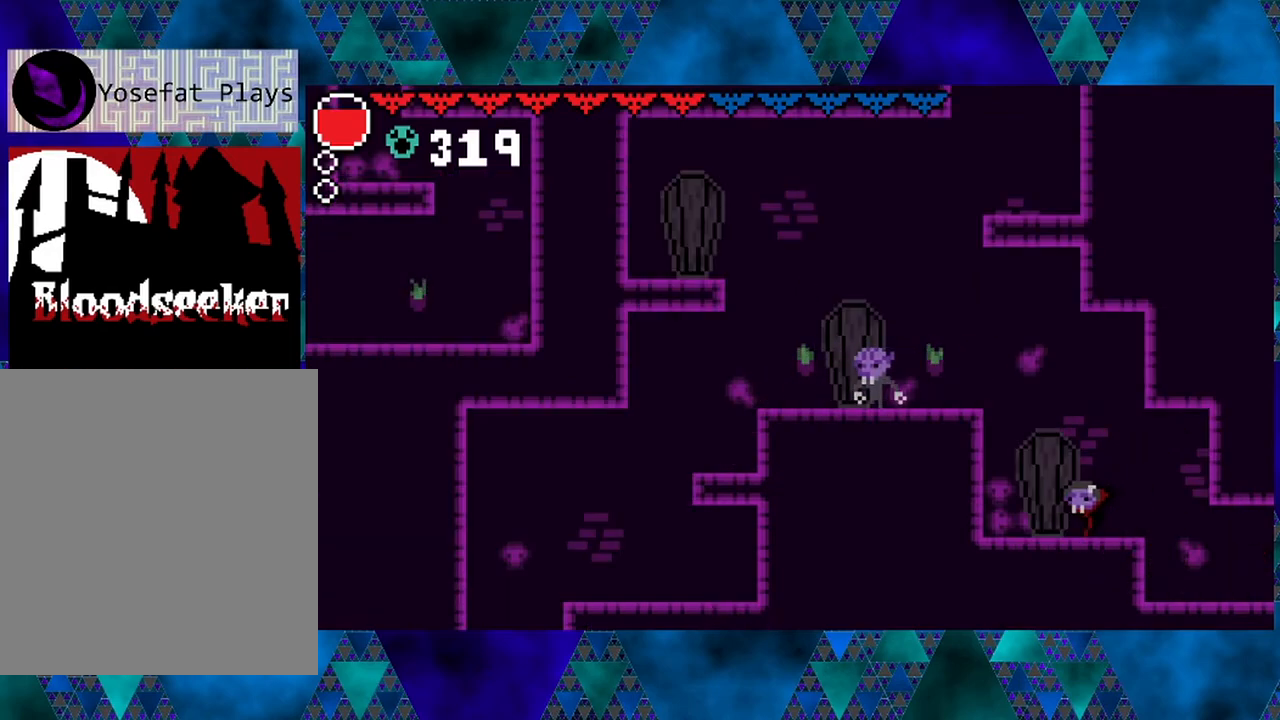
{"buttons": ["DPAD_LEFT"], "left_stick": "center", "right_stick": "center", "events": []}
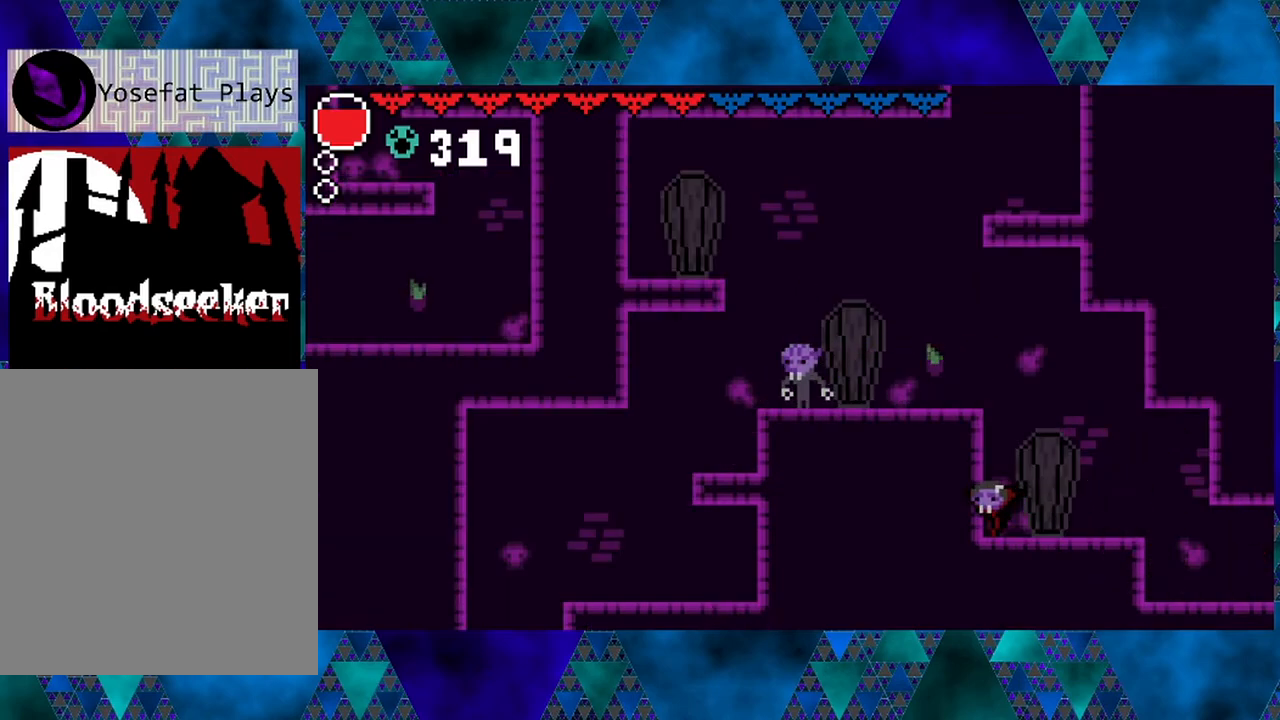
{"buttons": [], "left_stick": "center", "right_stick": "center", "events": [[33, "DPAD_LEFT", "up"]]}
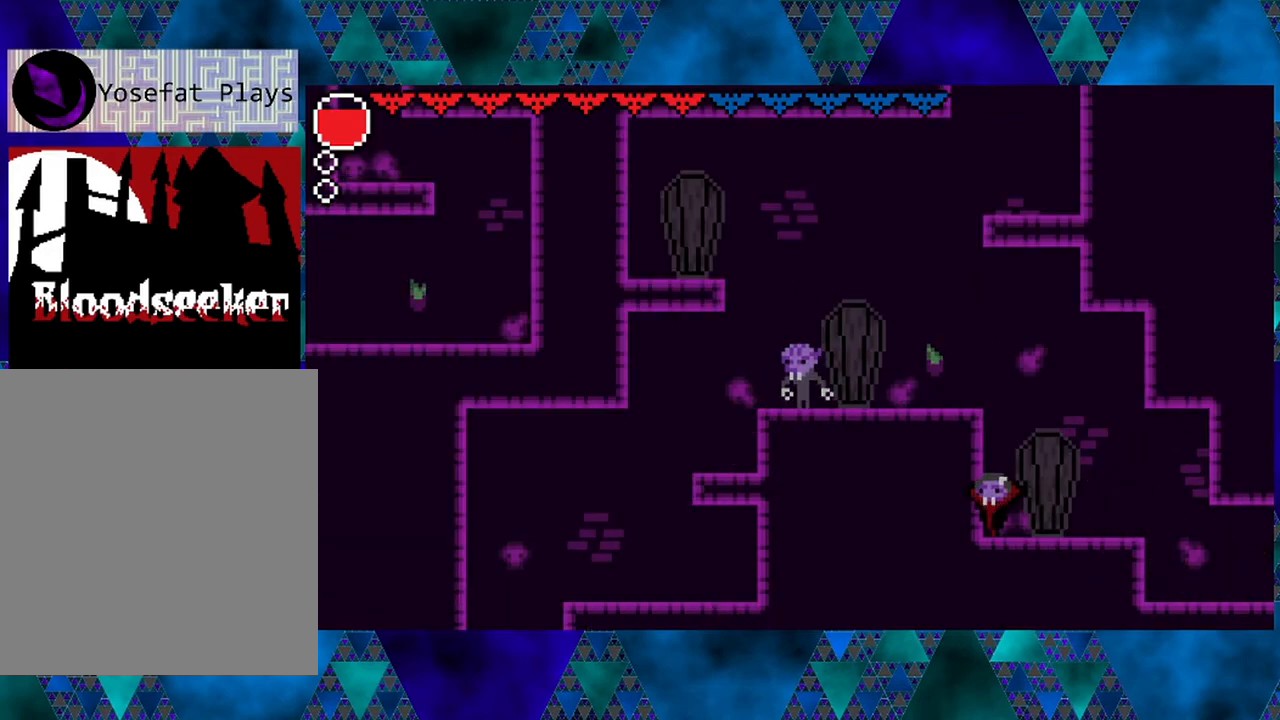
{"buttons": ["DPAD_LEFT"], "left_stick": "center", "right_stick": "center", "events": [[167, "B", "down"], [367, "DPAD_LEFT", "down"], [467, "B", "up"]]}
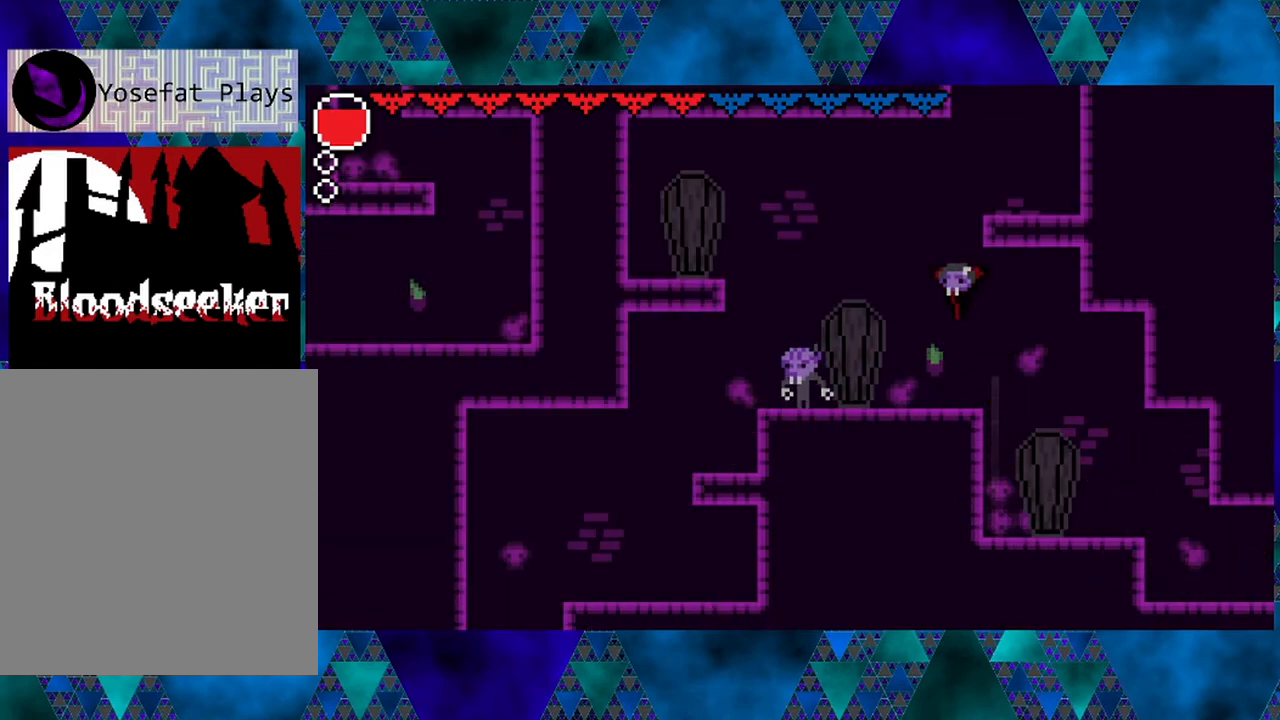
{"buttons": ["DPAD_RIGHT"], "left_stick": "center", "right_stick": "center", "events": [[33, "B", "down"], [33, "DPAD_LEFT", "up"], [167, "DPAD_RIGHT", "down"], [367, "B", "up"]]}
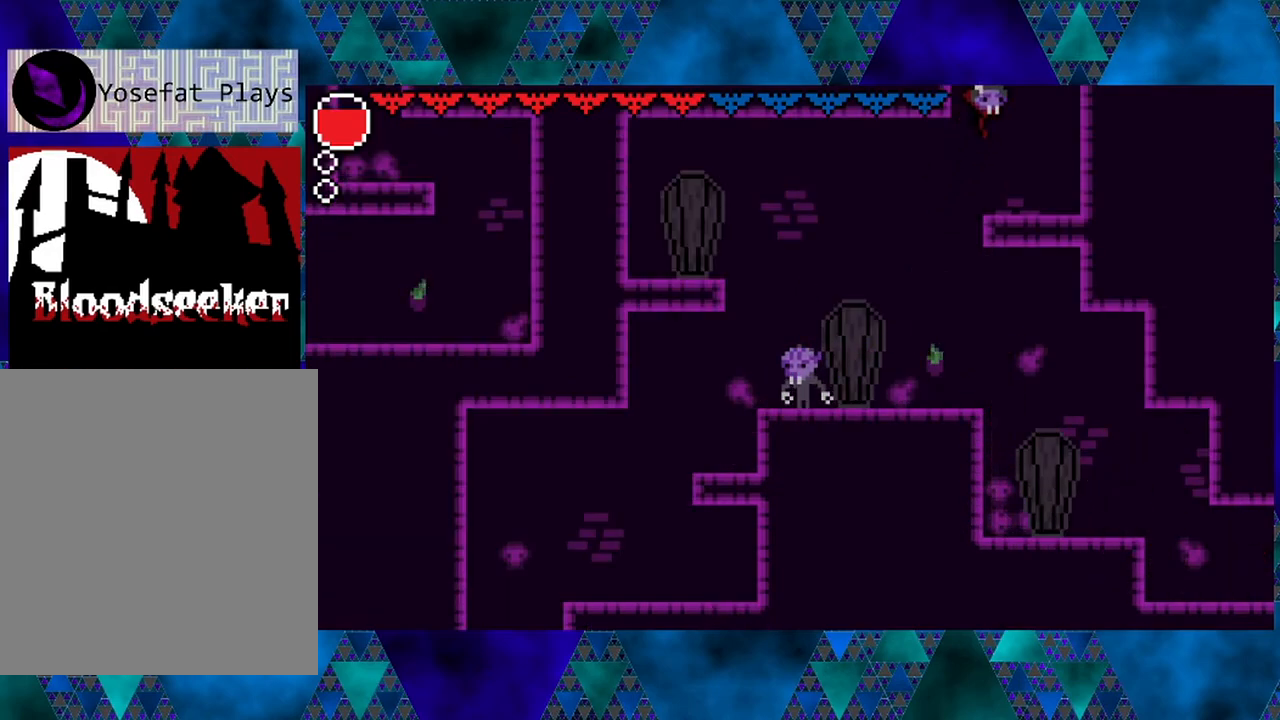
{"buttons": [], "left_stick": "center", "right_stick": "center", "events": [[417, "DPAD_RIGHT", "up"]]}
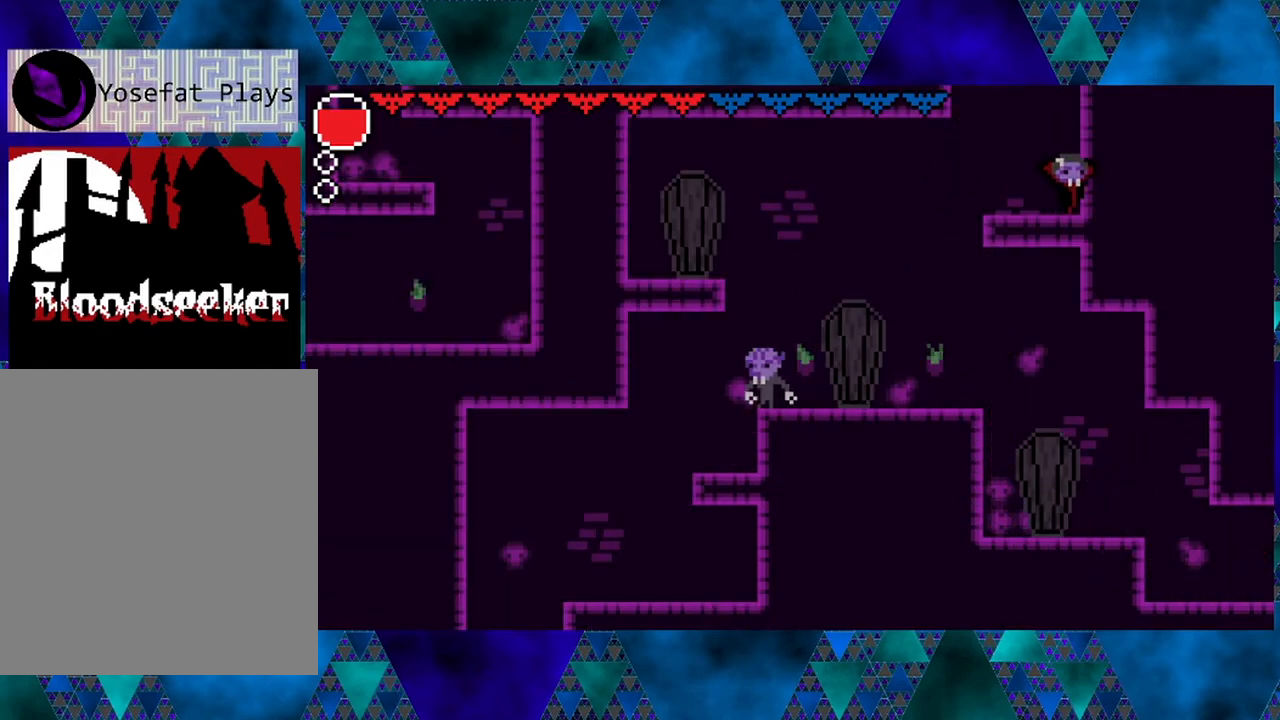
{"buttons": ["B", "DPAD_RIGHT"], "left_stick": "center", "right_stick": "center", "events": [[33, "B", "down"], [500, "DPAD_RIGHT", "down"]]}
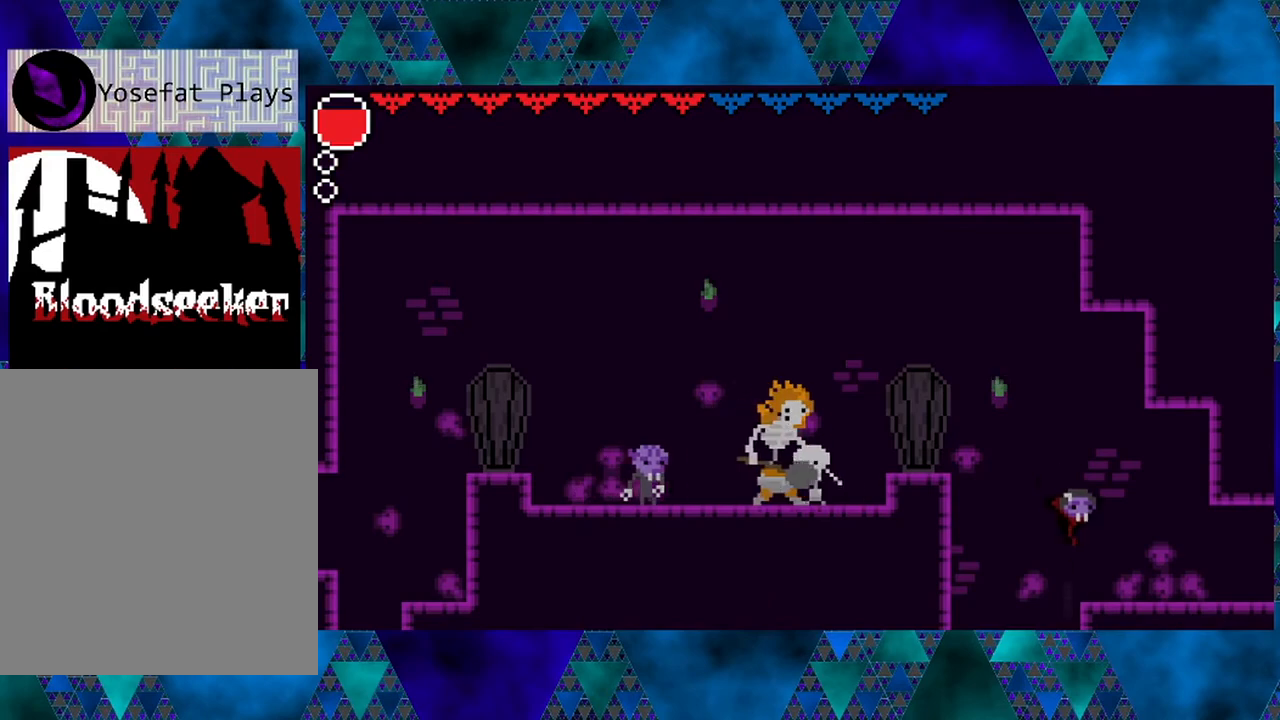
{"buttons": [], "left_stick": "center", "right_stick": "center", "events": [[133, "B", "up"], [133, "DPAD_RIGHT", "up"]]}
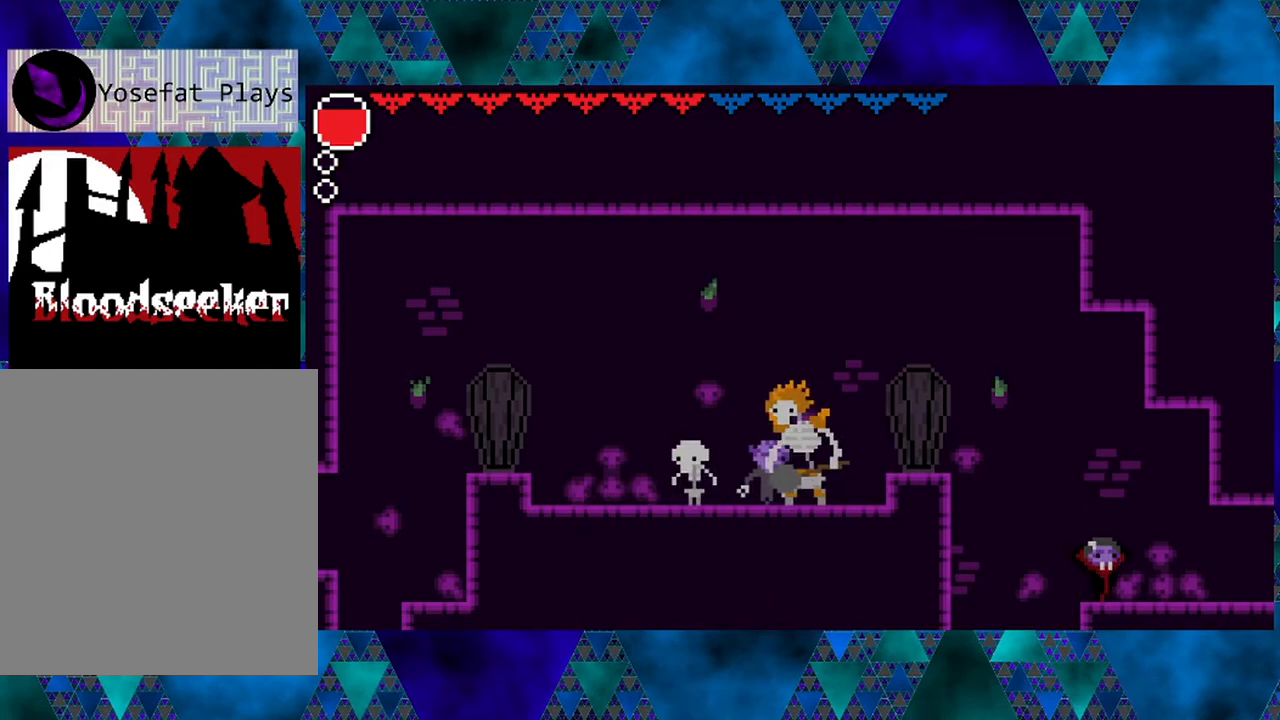
{"buttons": [], "left_stick": "center", "right_stick": "center", "events": []}
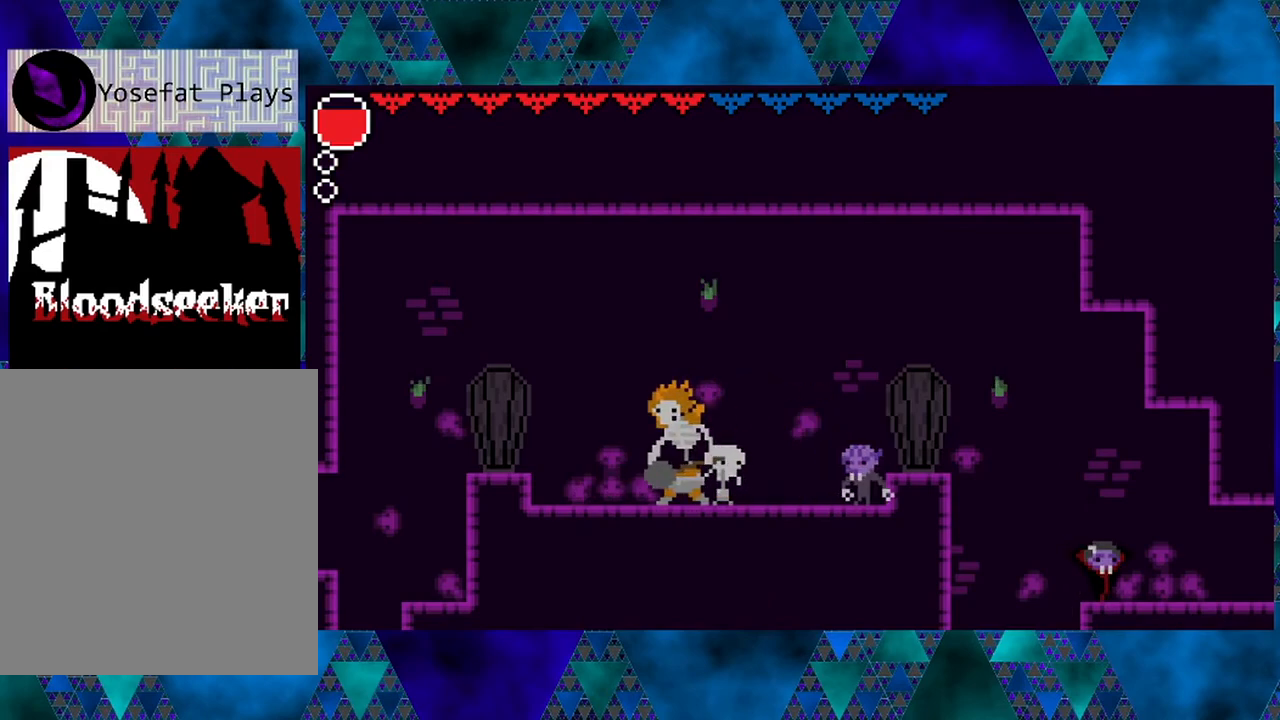
{"buttons": [], "left_stick": "center", "right_stick": "center", "events": []}
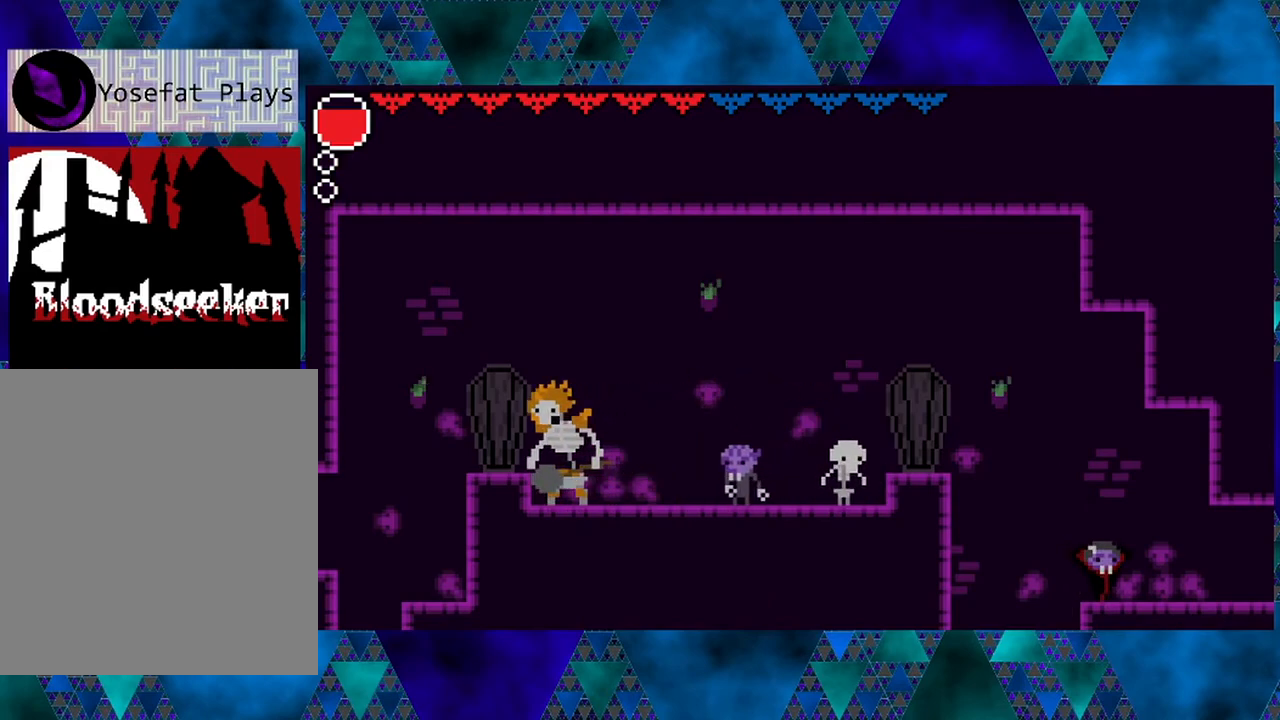
{"buttons": [], "left_stick": "center", "right_stick": "center", "events": [[417, "DPAD_RIGHT", "down"], [467, "DPAD_RIGHT", "up"]]}
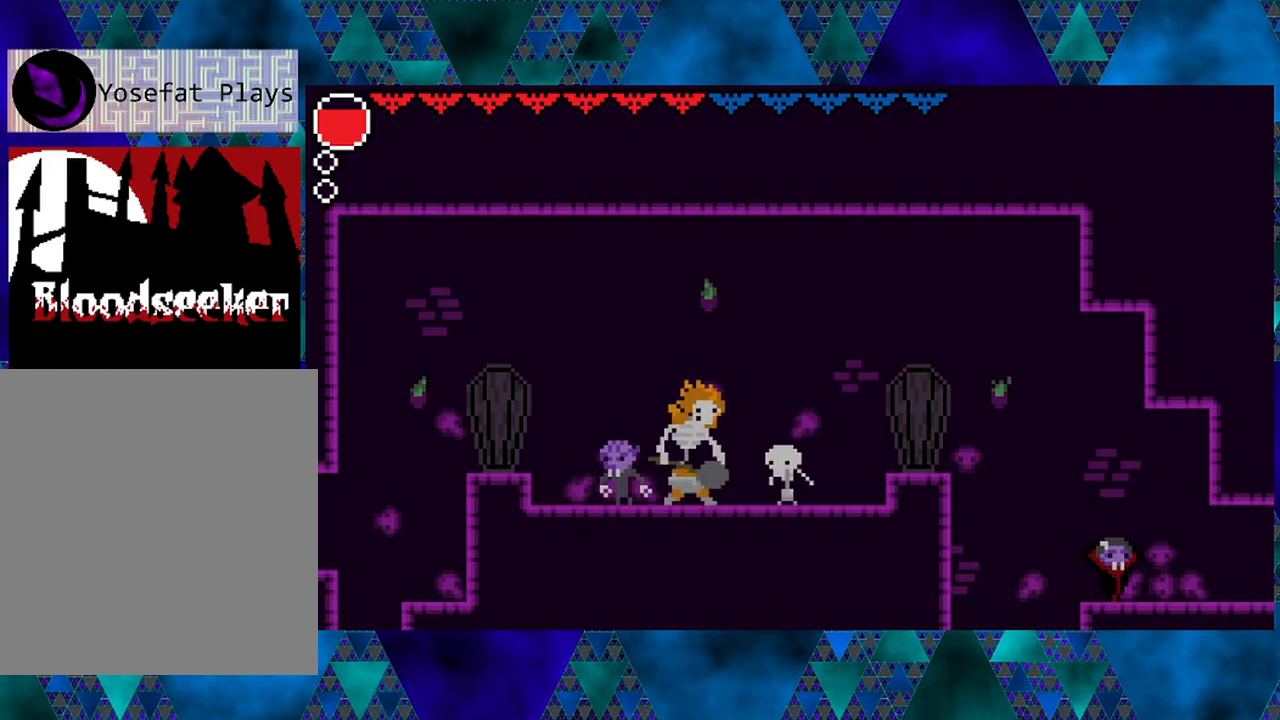
{"buttons": [], "left_stick": "center", "right_stick": "center", "events": [[133, "A", "down"], [250, "A", "up"]]}
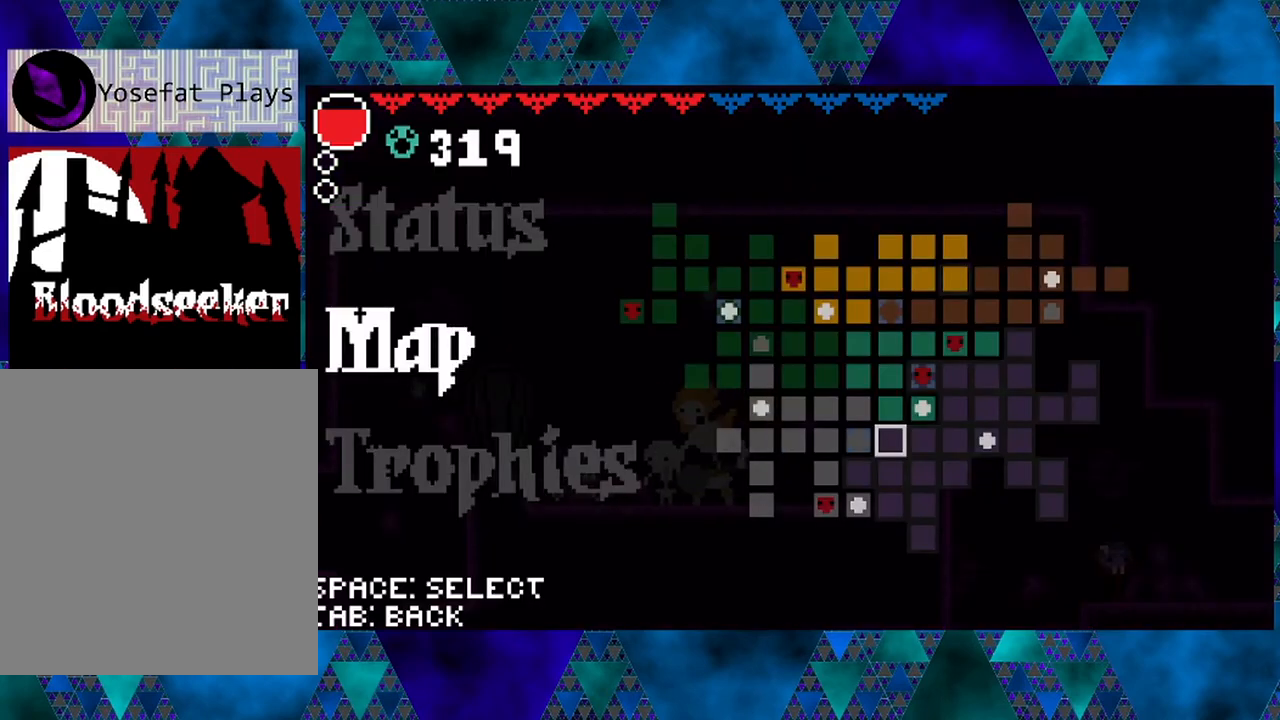
{"buttons": [], "left_stick": "center", "right_stick": "center", "events": []}
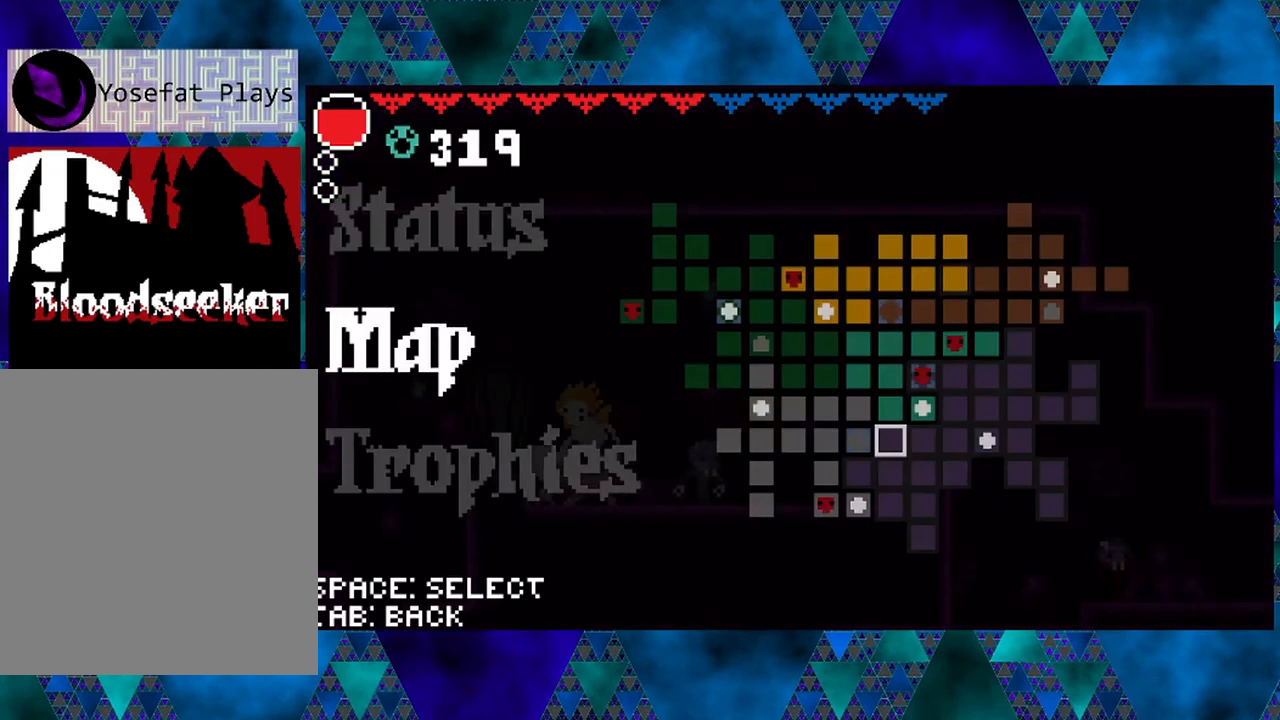
{"buttons": [], "left_stick": "center", "right_stick": "center", "events": []}
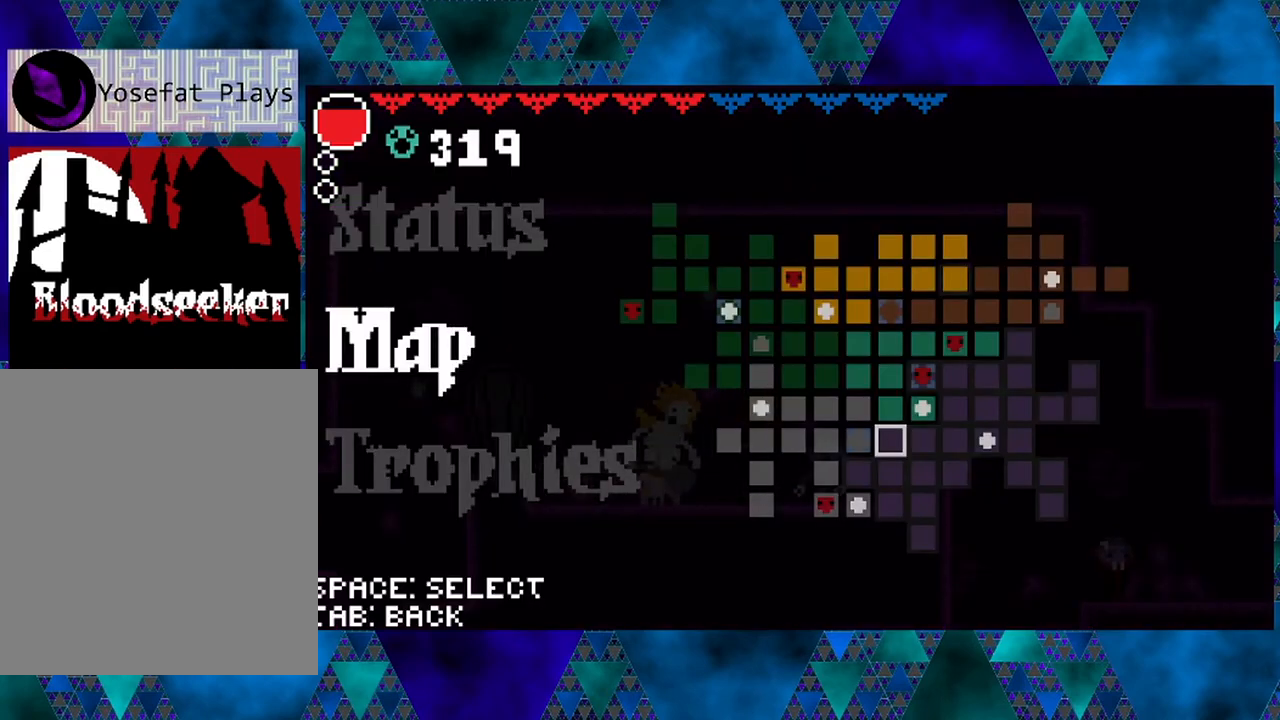
{"buttons": [], "left_stick": "center", "right_stick": "center", "events": []}
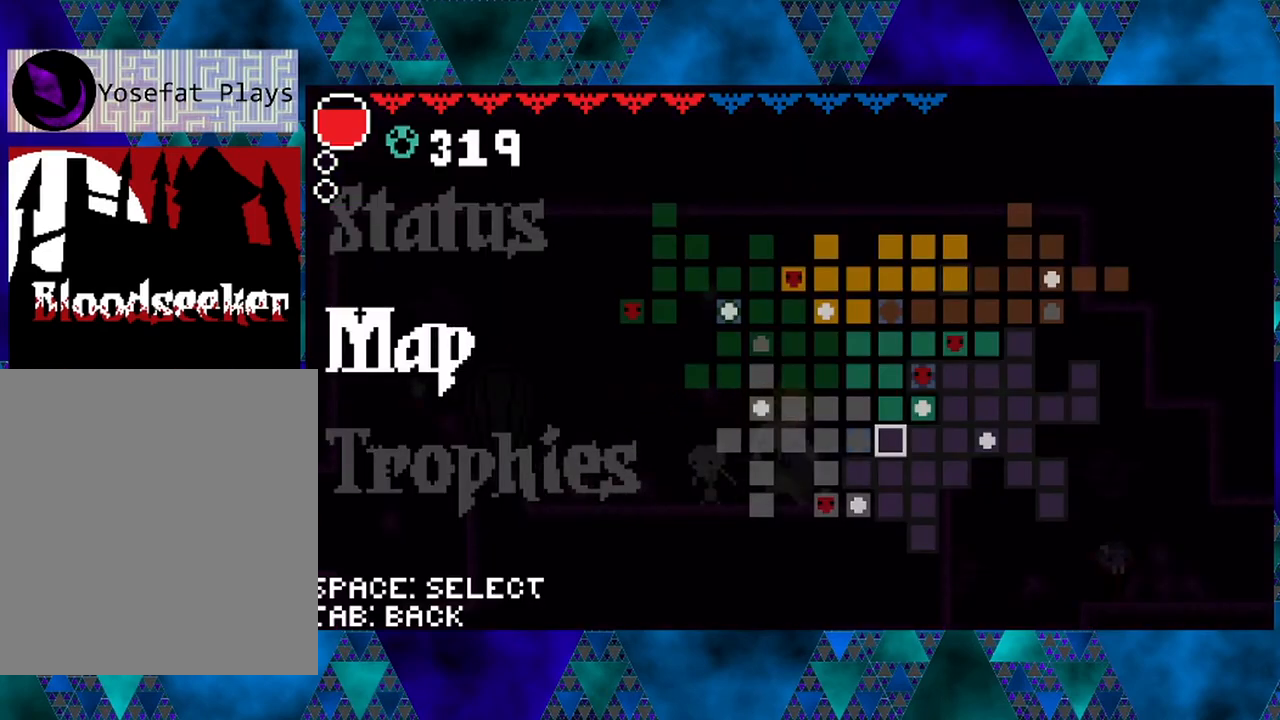
{"buttons": [], "left_stick": "center", "right_stick": "center", "events": []}
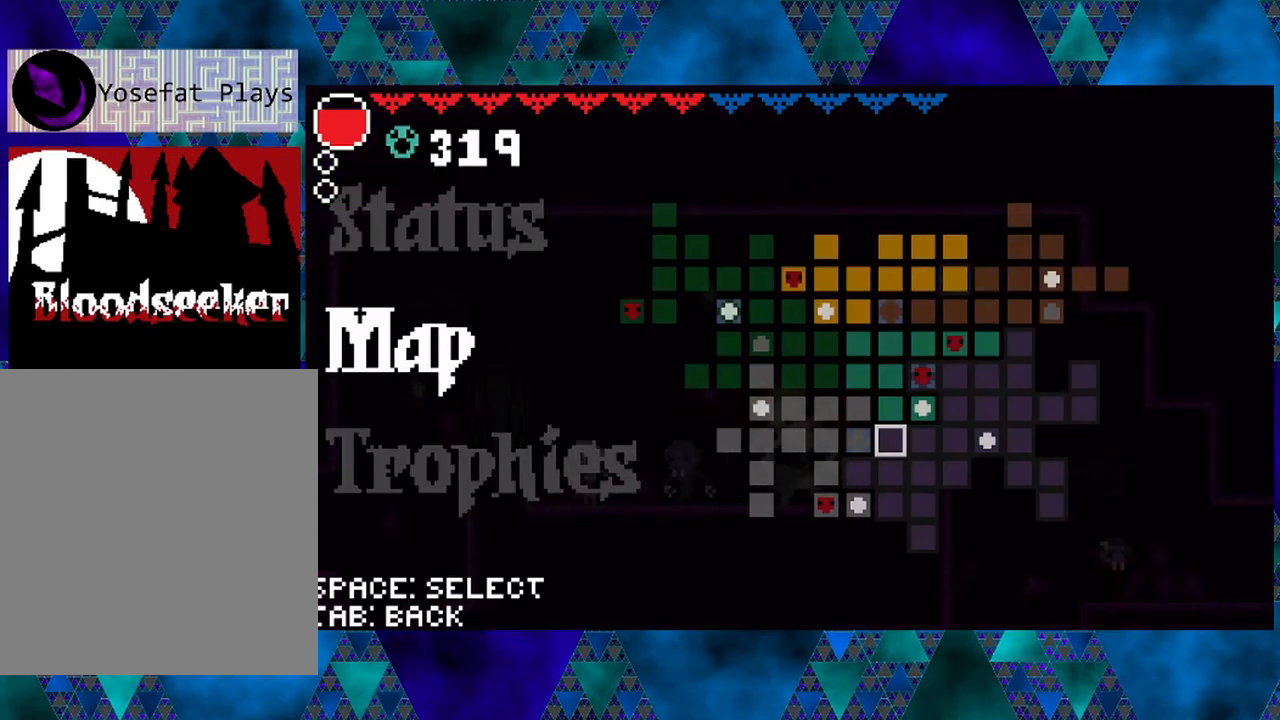
{"buttons": [], "left_stick": "center", "right_stick": "center", "events": []}
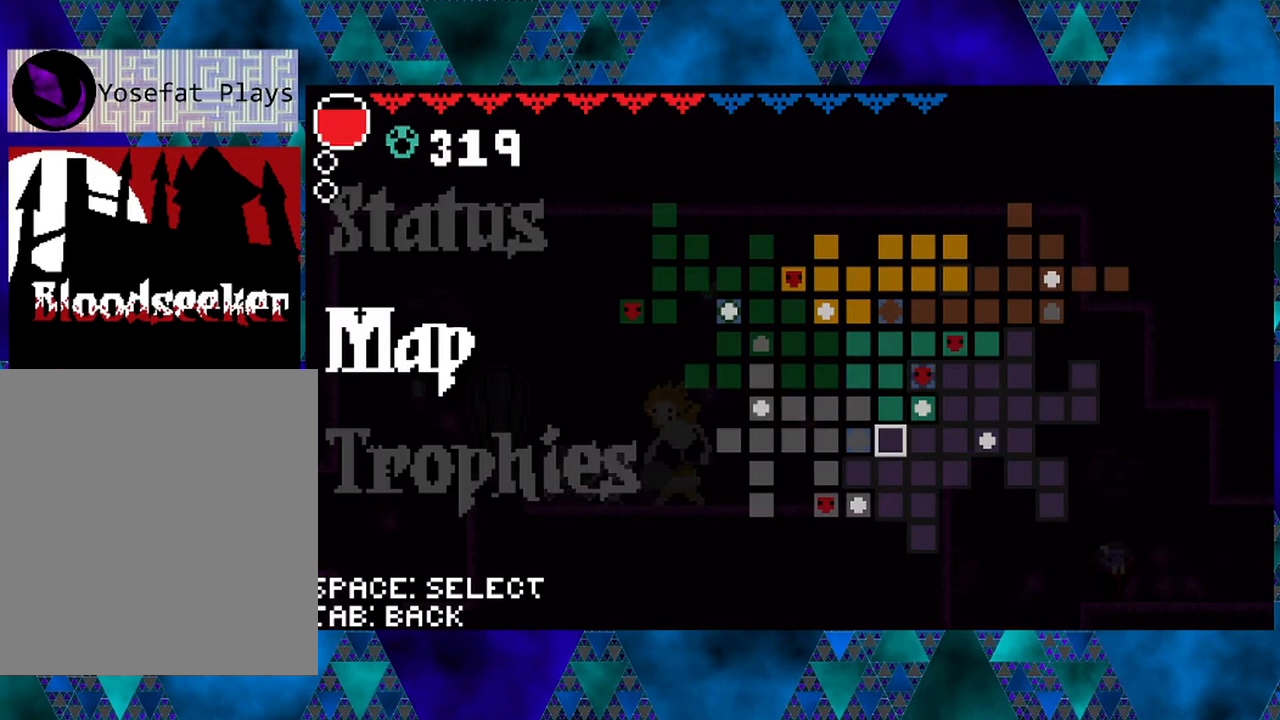
{"buttons": [], "left_stick": "center", "right_stick": "center", "events": []}
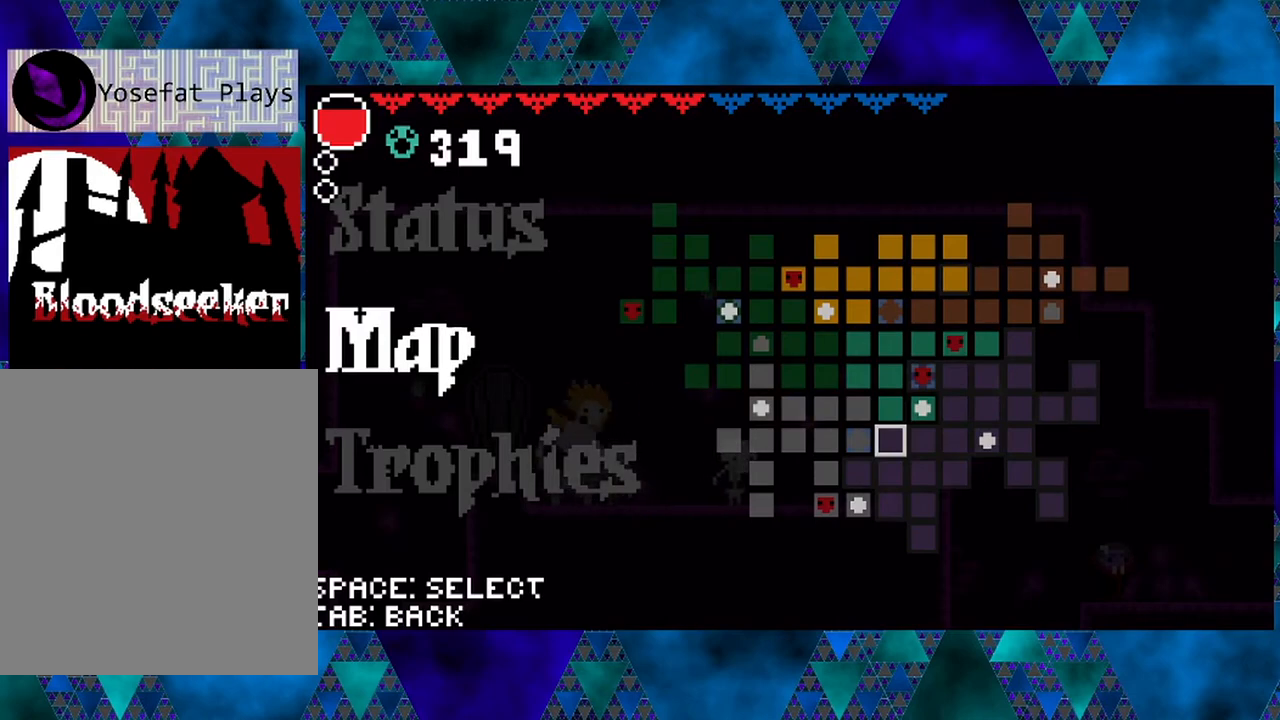
{"buttons": [], "left_stick": "center", "right_stick": "center", "events": []}
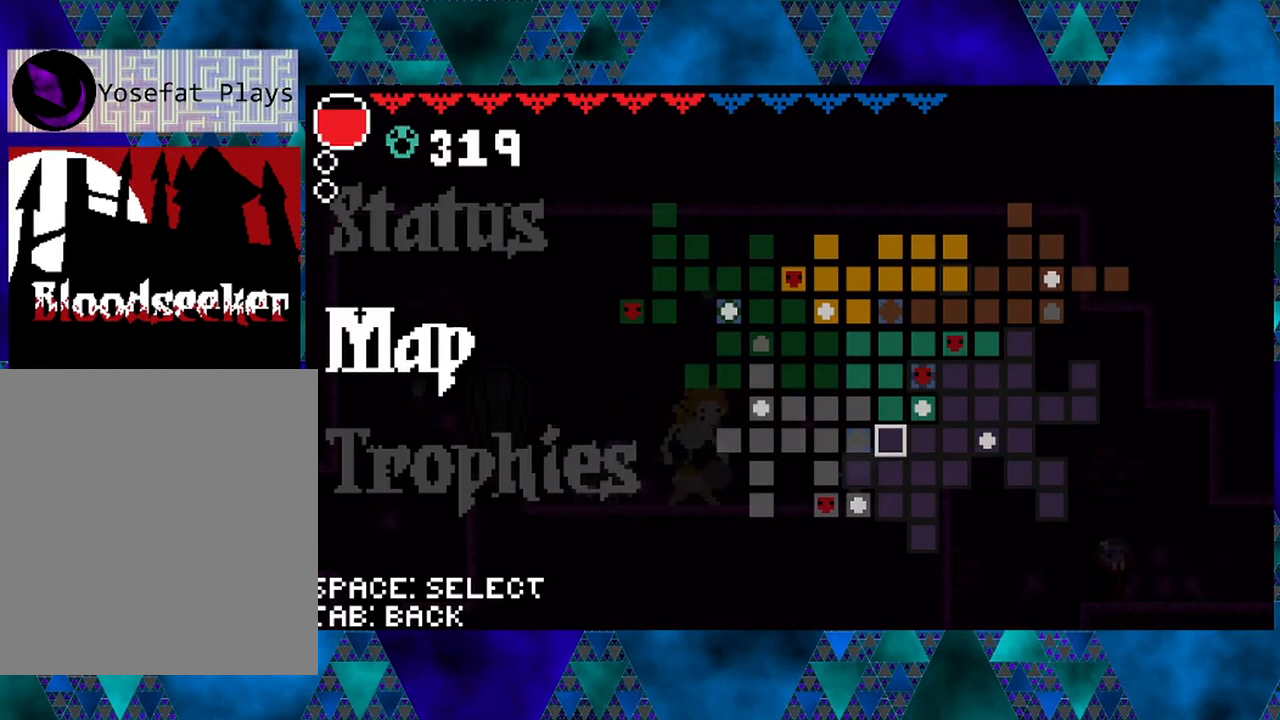
{"buttons": [], "left_stick": "center", "right_stick": "center", "events": [[183, "A", "down"], [300, "A", "up"]]}
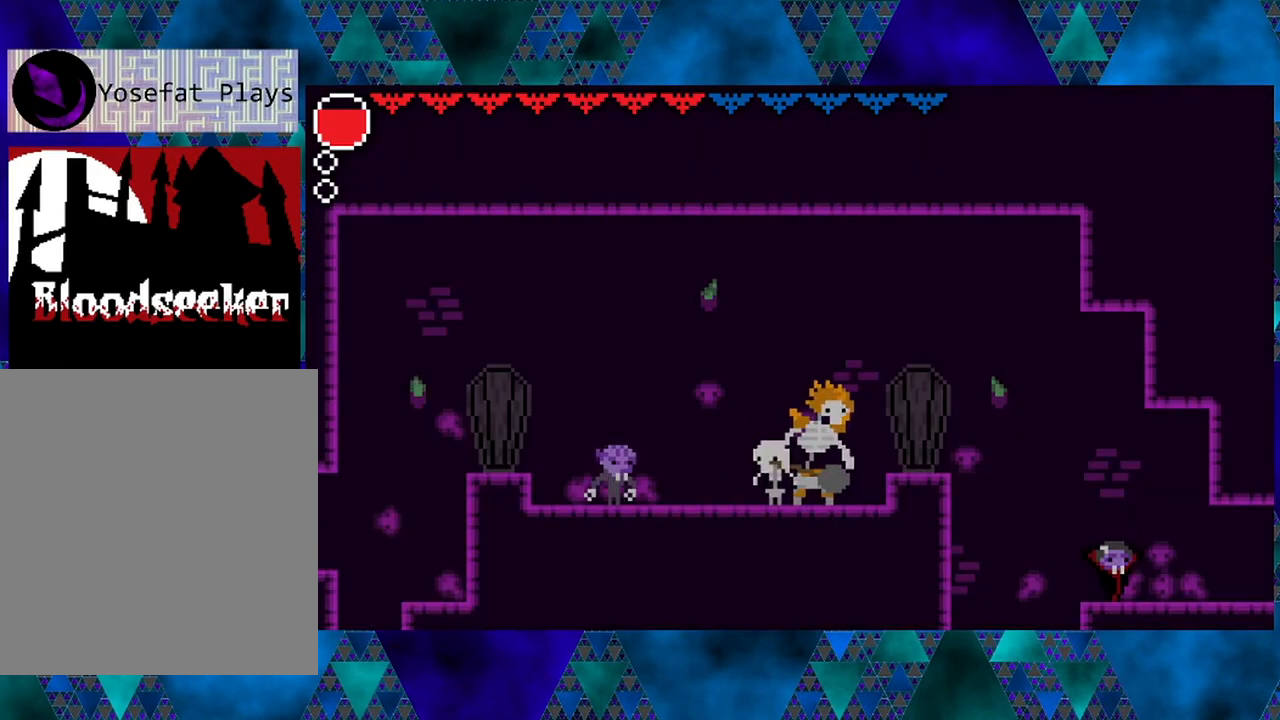
{"buttons": [], "left_stick": "center", "right_stick": "center", "events": []}
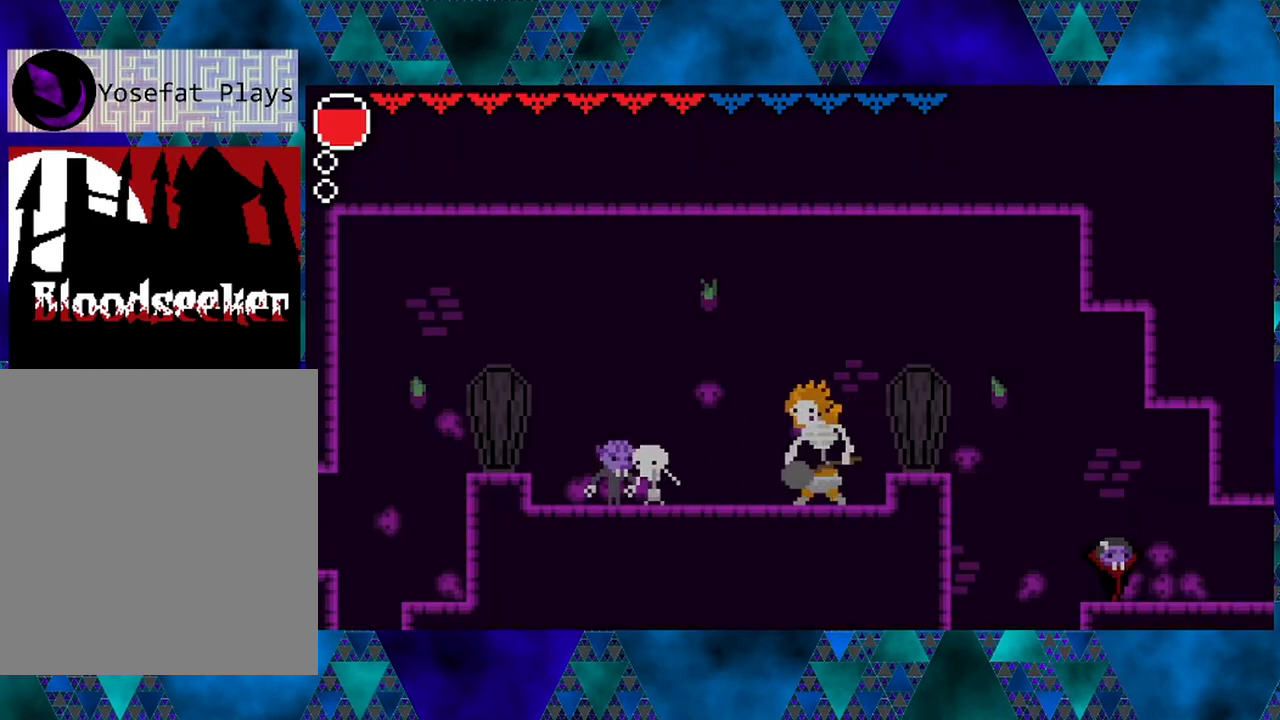
{"buttons": ["B", "DPAD_LEFT"], "left_stick": "center", "right_stick": "center", "events": [[400, "DPAD_LEFT", "down"], [500, "B", "down"]]}
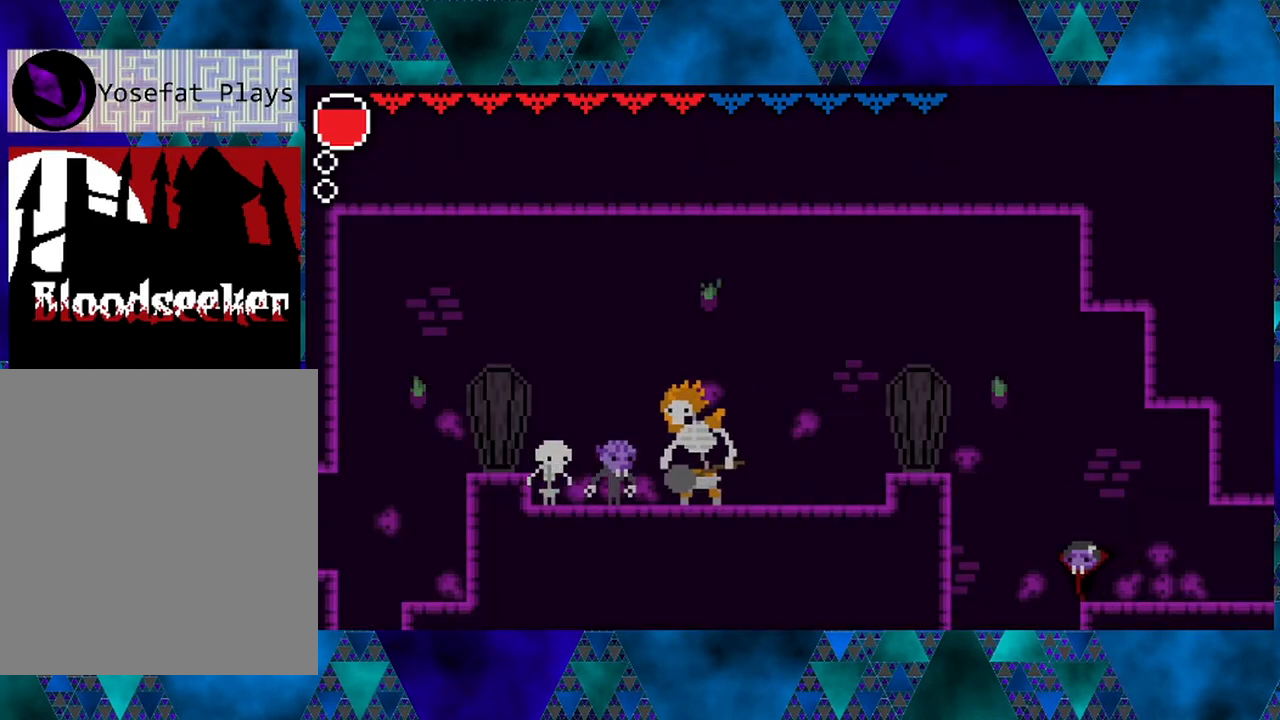
{"buttons": ["B", "DPAD_LEFT"], "left_stick": "center", "right_stick": "center", "events": []}
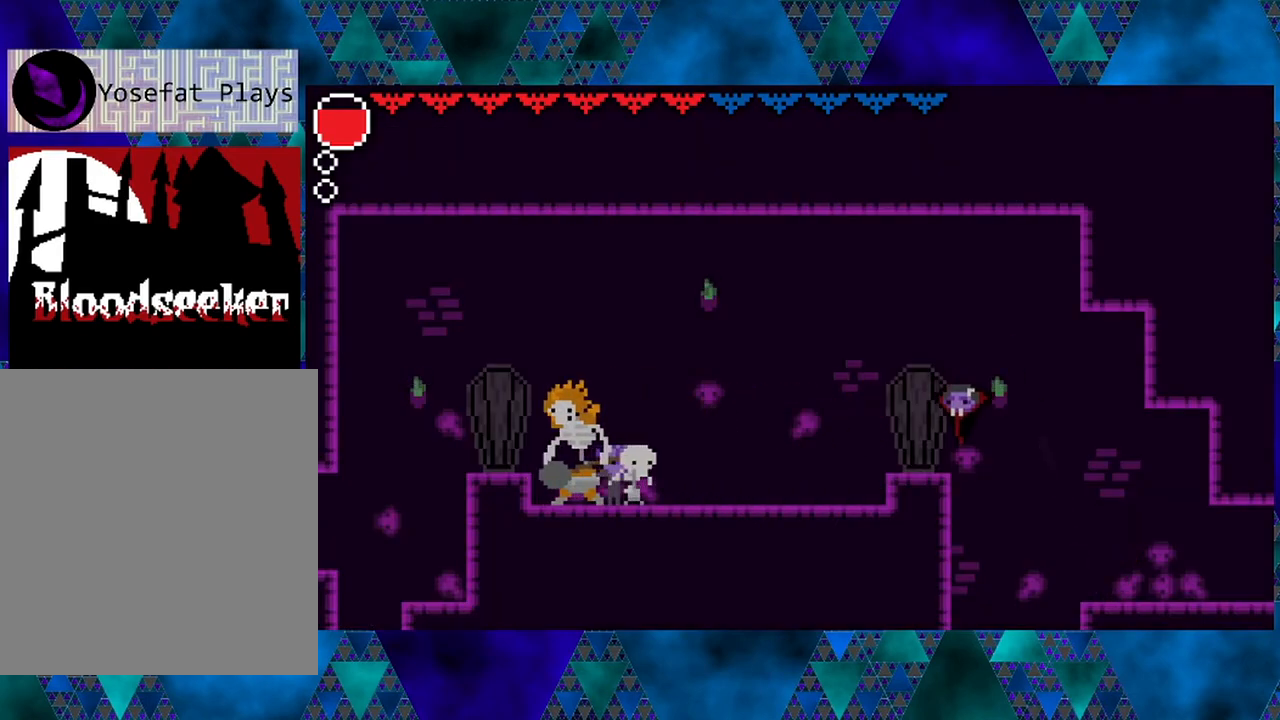
{"buttons": ["B", "DPAD_LEFT"], "left_stick": "center", "right_stick": "center", "events": [[17, "B", "up"], [117, "DPAD_LEFT", "up"], [250, "DPAD_LEFT", "down"], [317, "B", "down"]]}
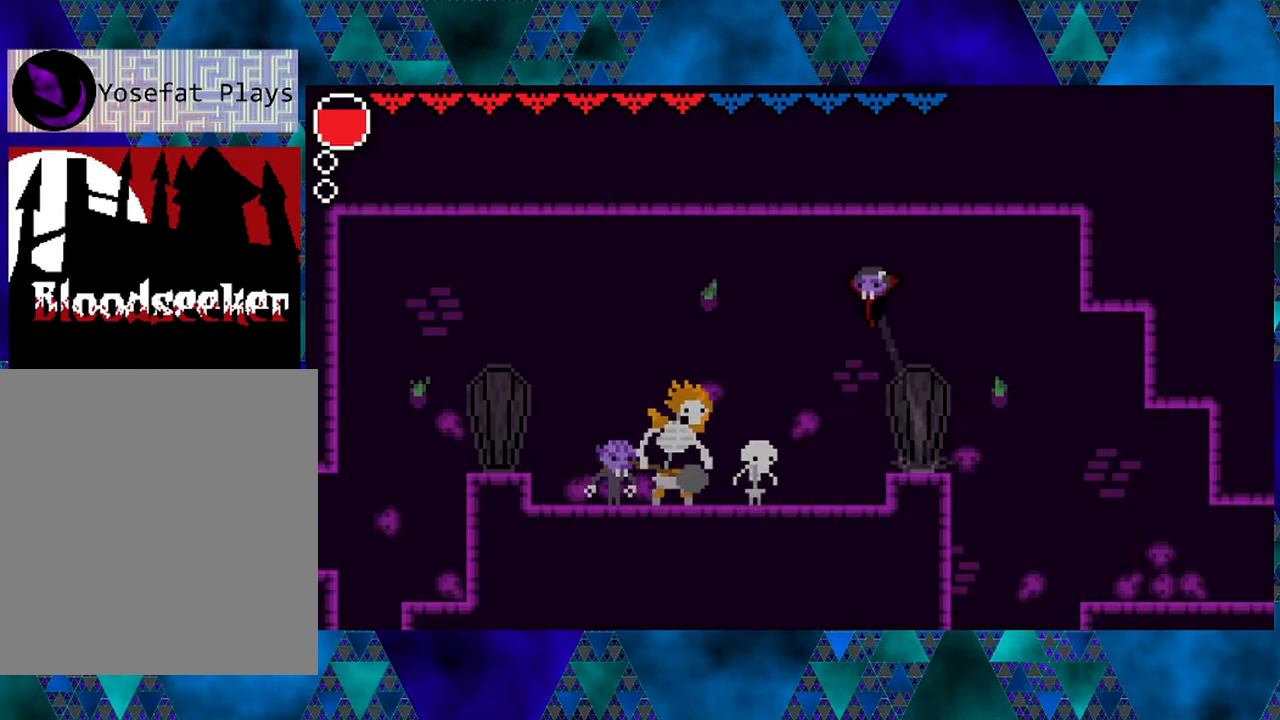
{"buttons": ["R2", "DPAD_LEFT"], "left_stick": "center", "right_stick": "center", "events": [[133, "B", "up"], [183, "R2", "down"]]}